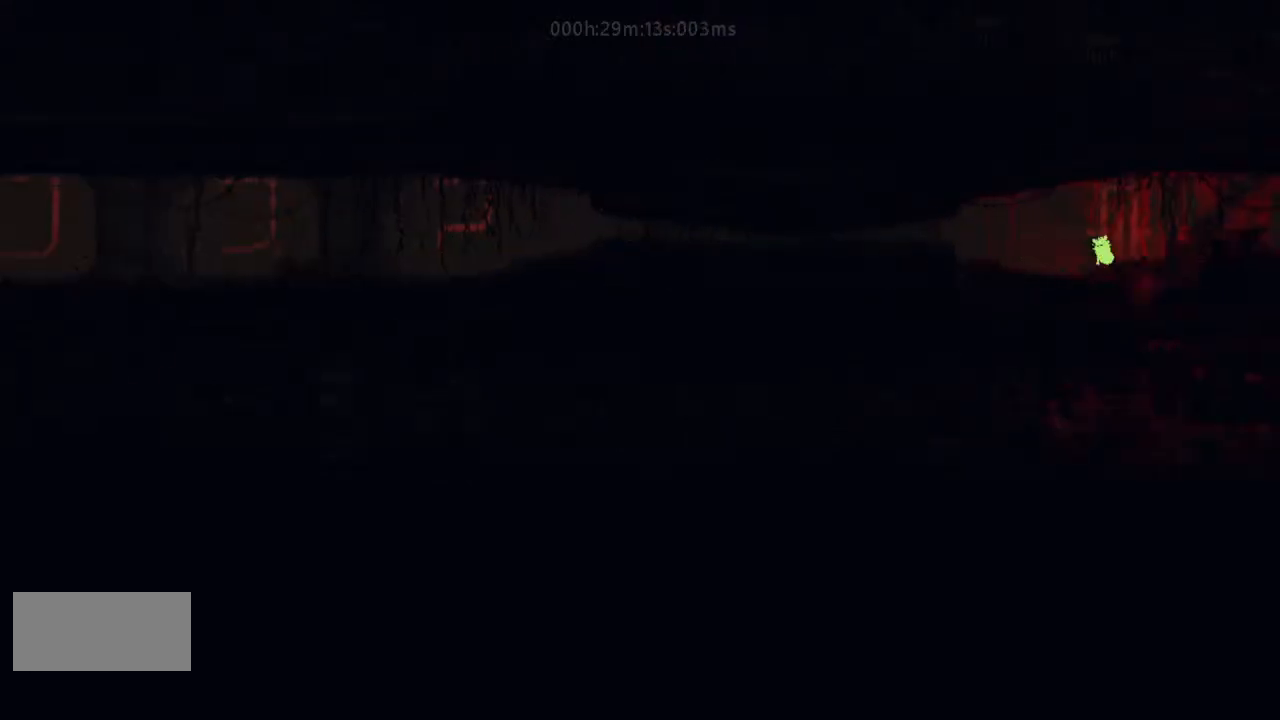
Gameplay with keyboard and mouse; each line is a JSON object with the keys held at the frame after it. "events" lists presses ("down") and releases ("up") of "down", "g", "j", "left", "right", "t" and "up" between this image and that frame as [ms after this image, input, new state], when the widget could be followed in between. No other keys are recorded. Mouse buttons are not recorded. Not read: mouse_move r.
{"keys": ["j", "right", "up"], "events": [[300, "j", "up"], [500, "j", "down"], [500, "up", "down"]]}
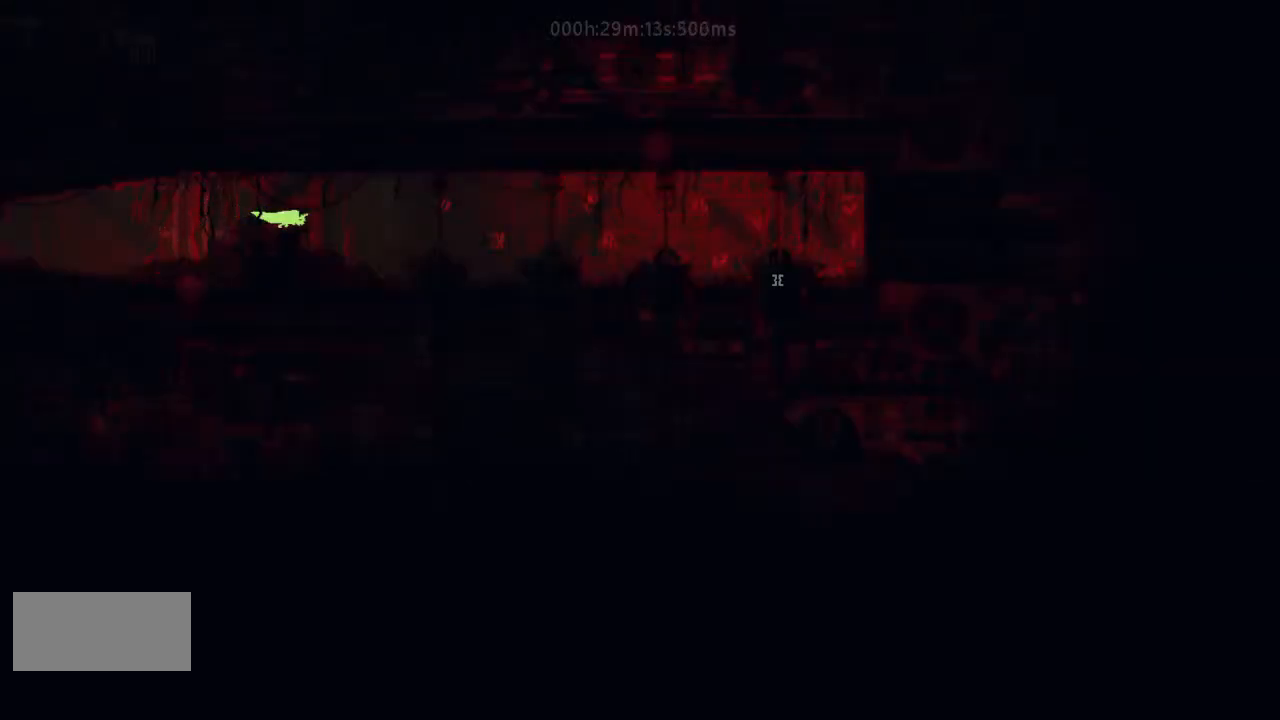
{"keys": ["right"], "events": [[100, "j", "up"], [133, "up", "up"], [233, "up", "down"], [333, "up", "up"]]}
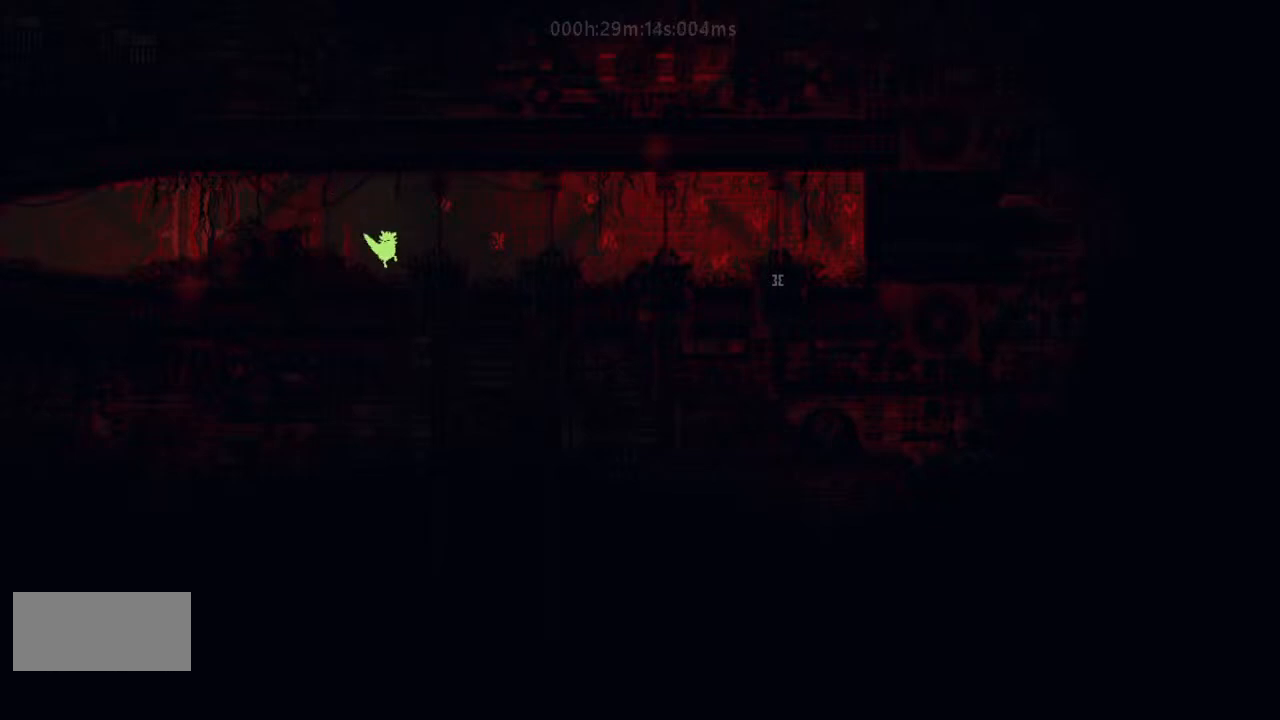
{"keys": ["right"], "events": [[100, "j", "down"], [233, "j", "up"]]}
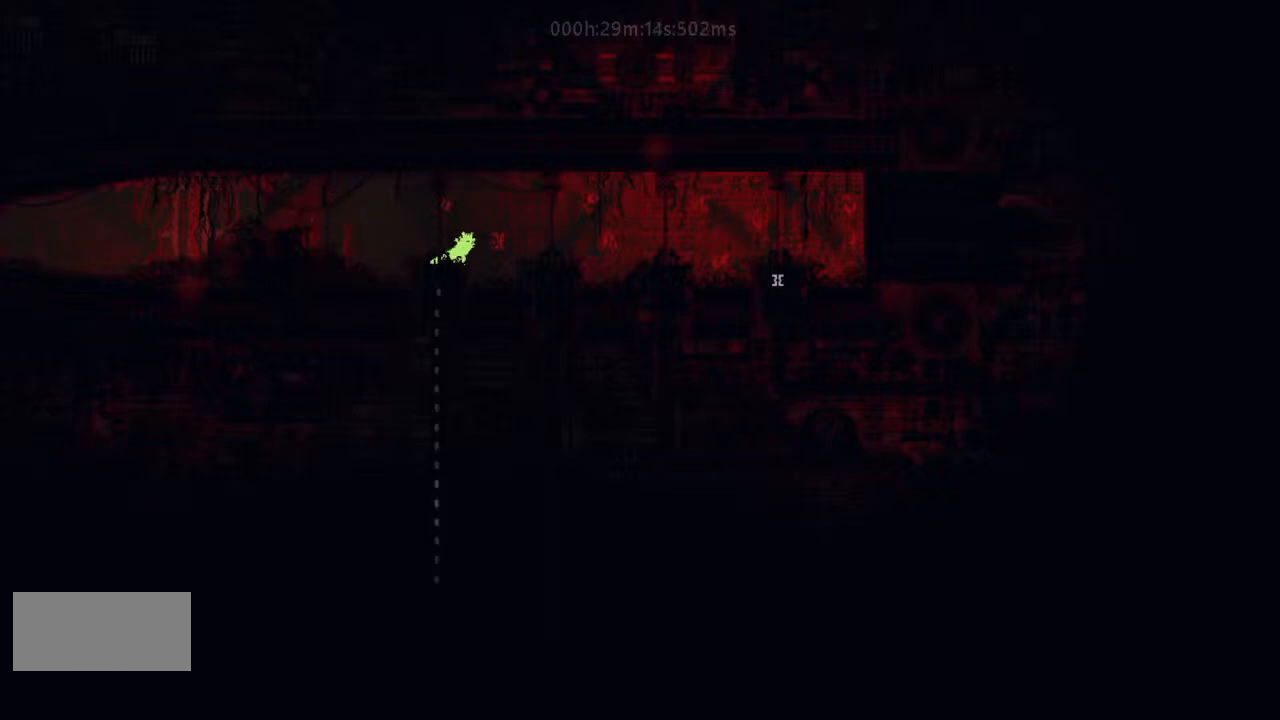
{"keys": ["right"], "events": [[133, "j", "down"], [300, "j", "up"]]}
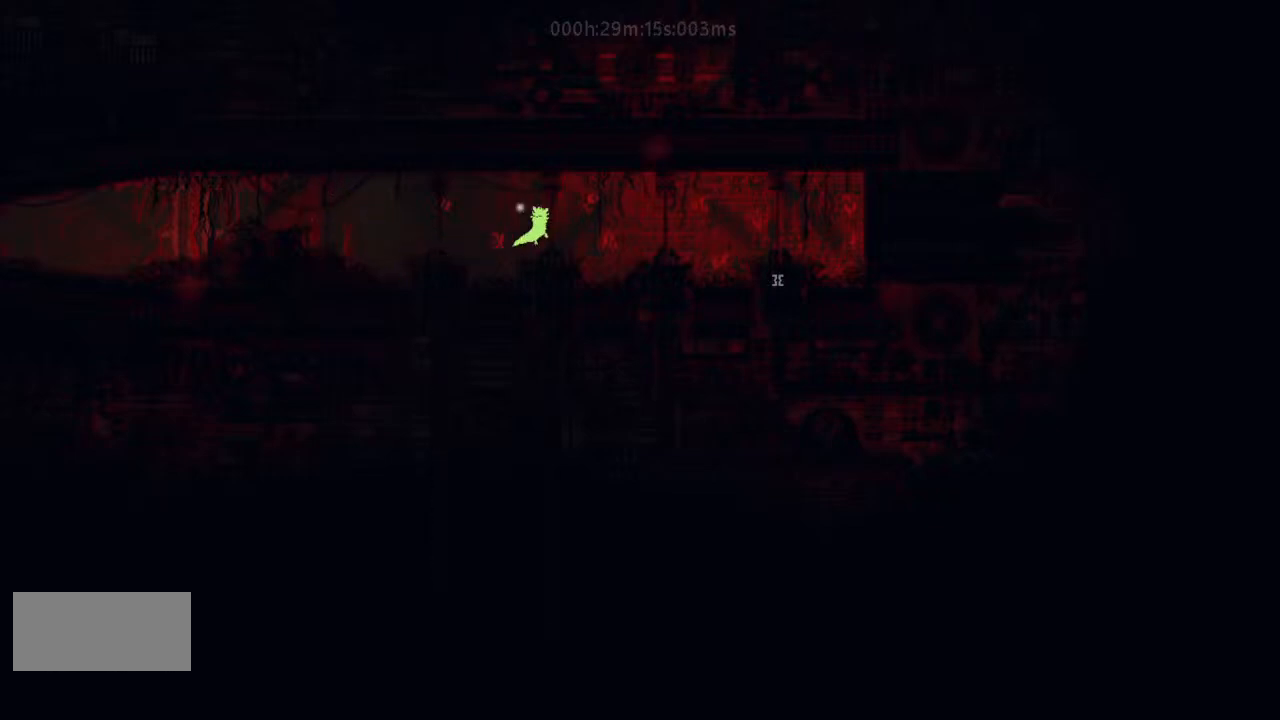
{"keys": ["right"], "events": [[233, "j", "down"], [300, "j", "up"]]}
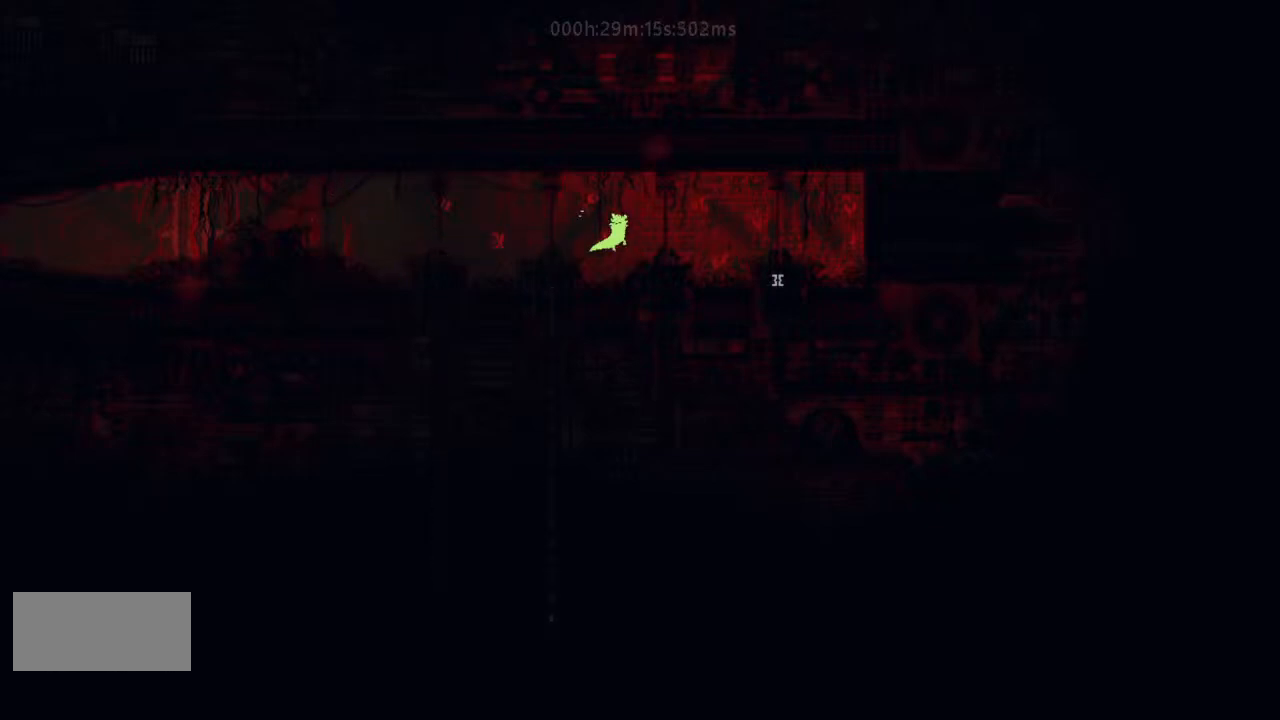
{"keys": ["right"], "events": [[333, "j", "down"], [467, "j", "up"]]}
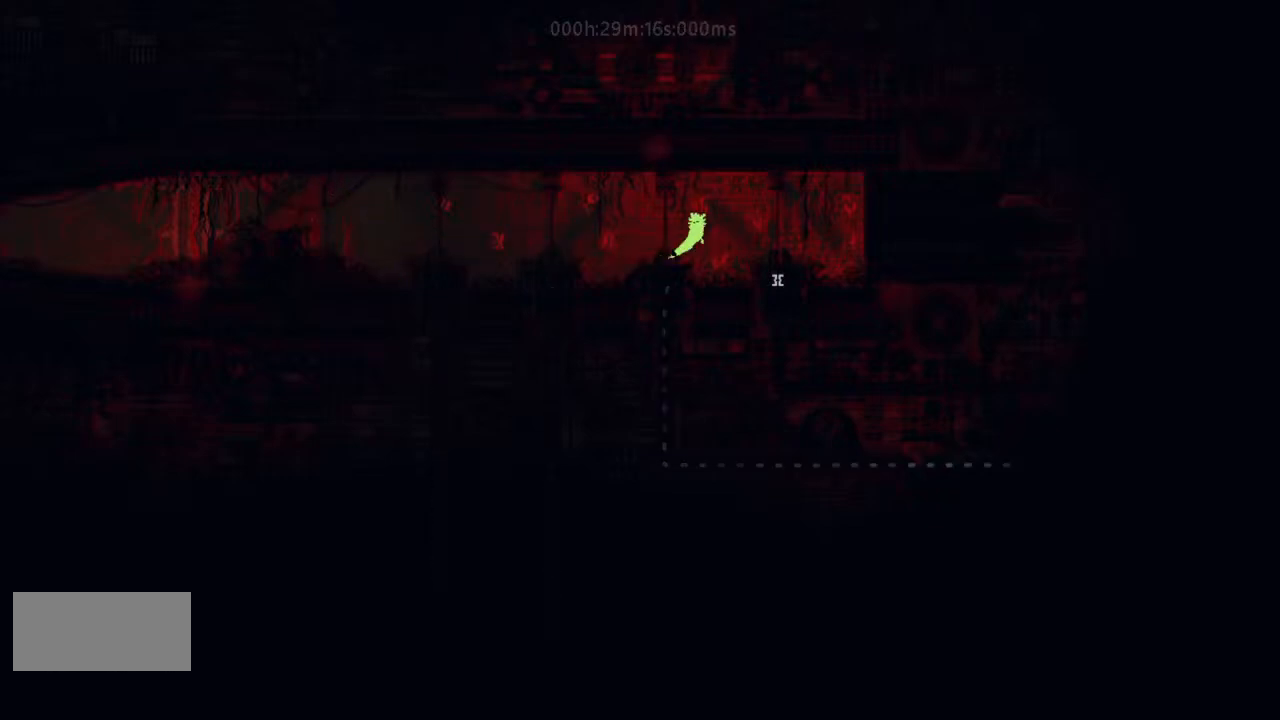
{"keys": ["down"], "events": [[333, "down", "down"], [433, "right", "up"]]}
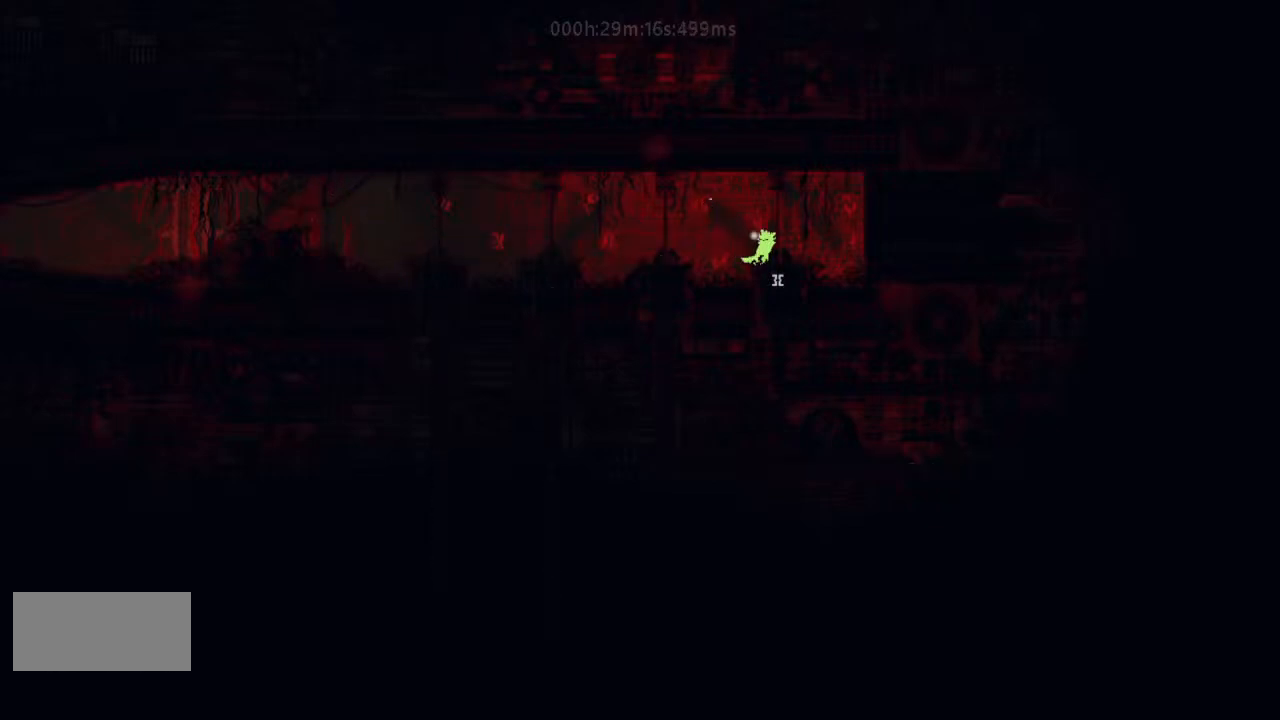
{"keys": ["down"], "events": []}
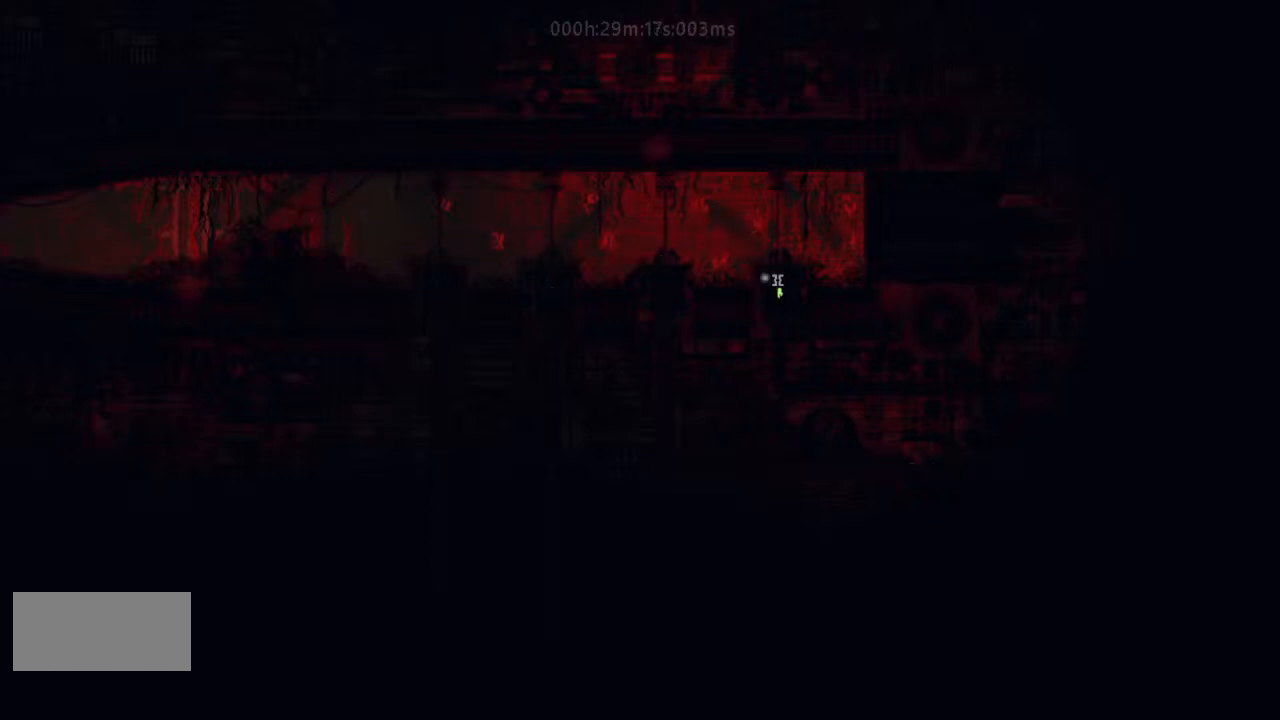
{"keys": ["down"], "events": []}
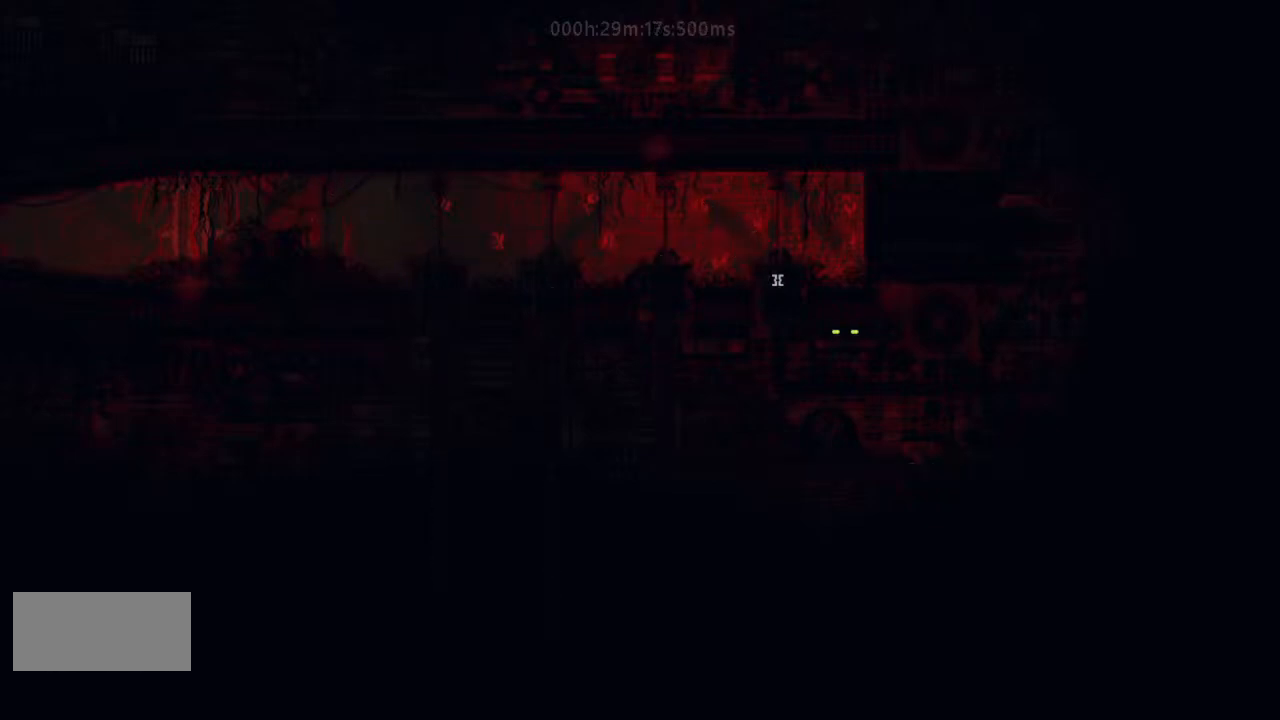
{"keys": ["down"], "events": []}
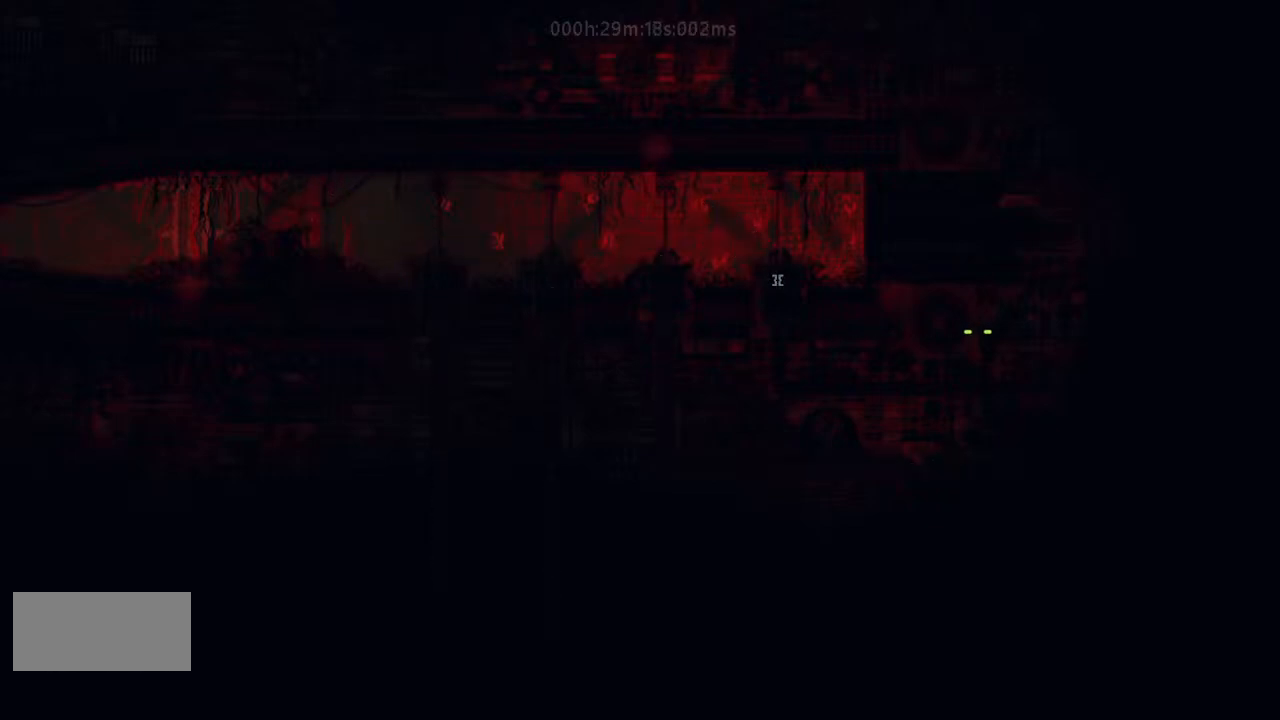
{"keys": ["j", "right"], "events": [[333, "down", "up"], [333, "right", "down"], [500, "j", "down"]]}
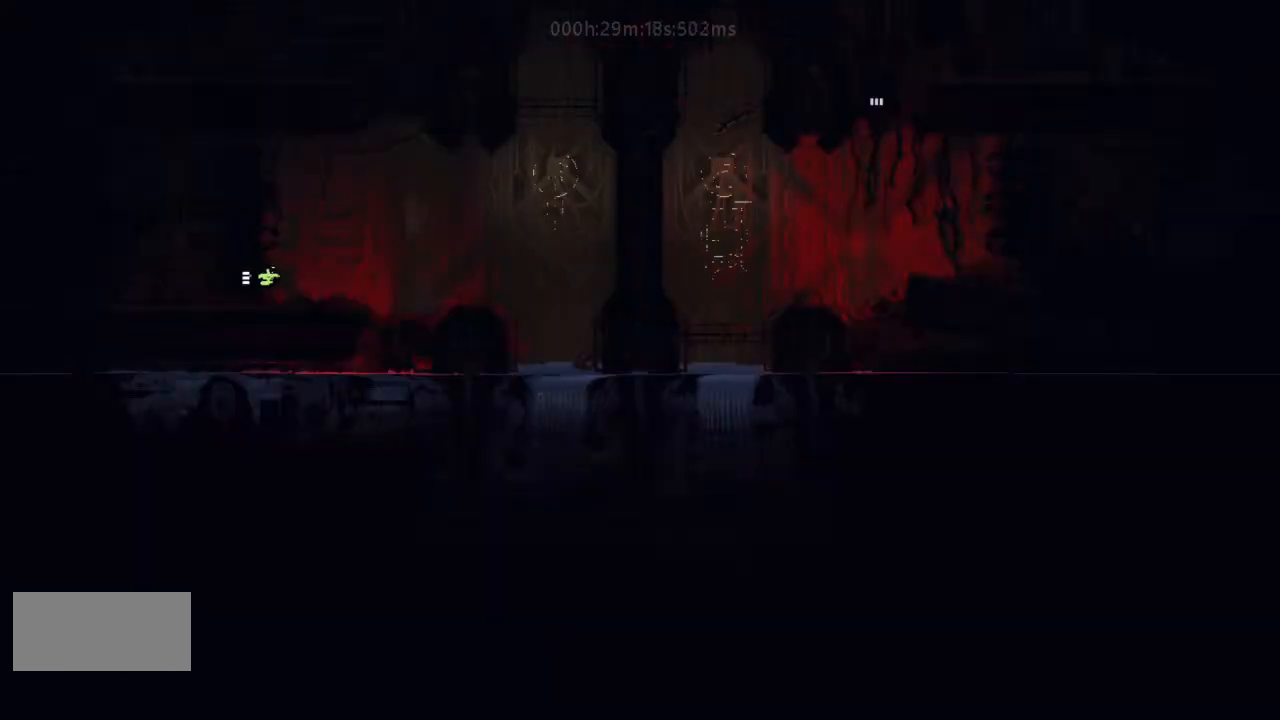
{"keys": ["j", "right", "up"], "events": [[100, "j", "up"], [167, "j", "down"], [167, "up", "down"], [300, "j", "up"], [333, "up", "up"], [400, "up", "down"], [500, "j", "down"]]}
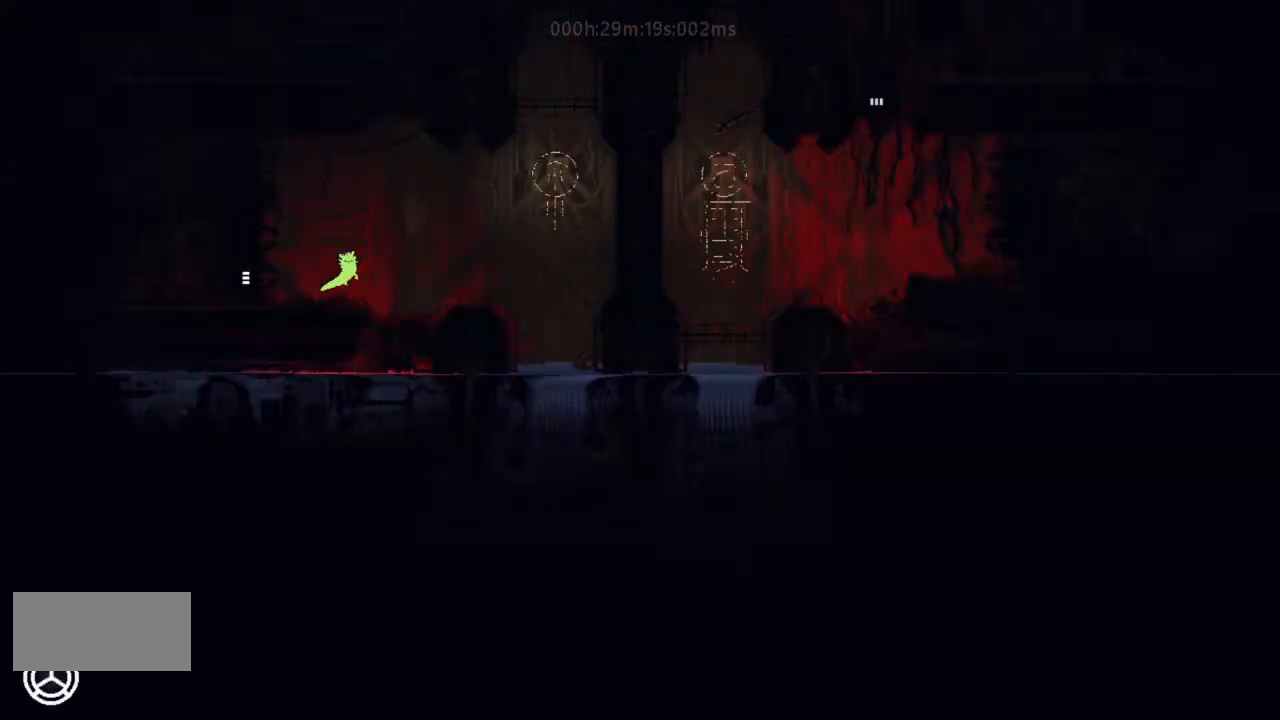
{"keys": ["right"], "events": [[33, "up", "up"], [167, "j", "up"]]}
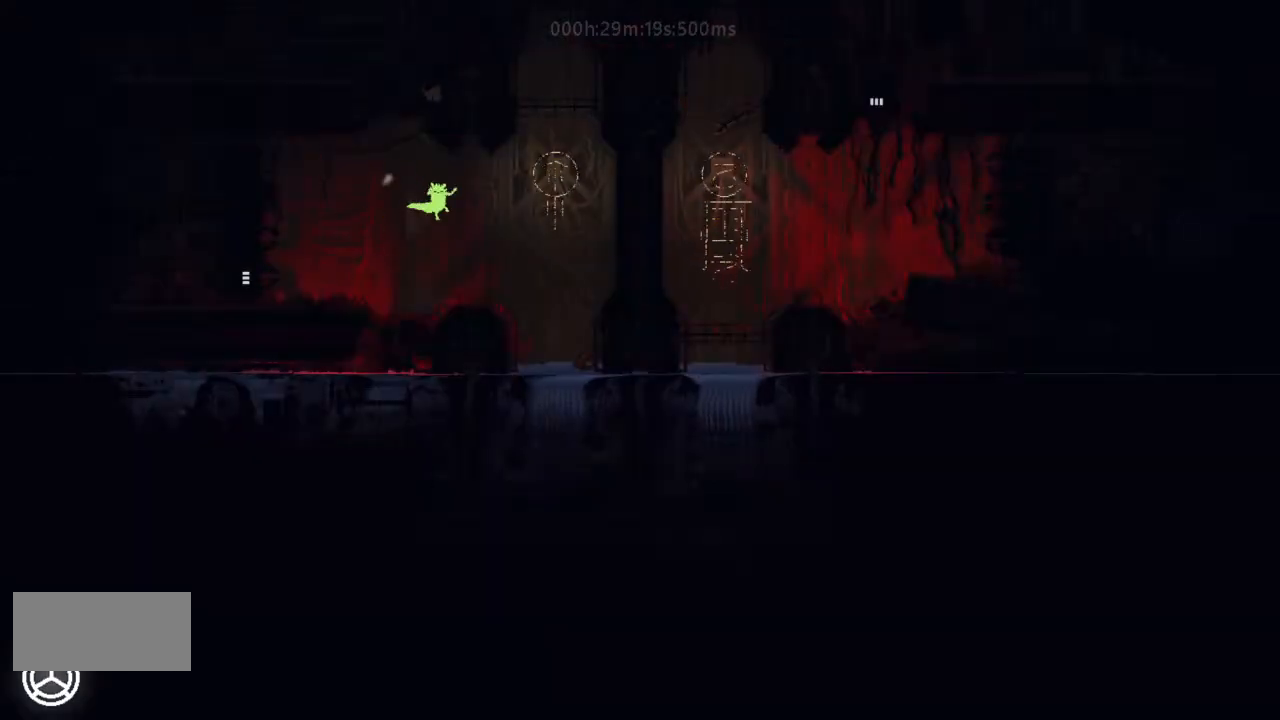
{"keys": ["right"], "events": [[400, "j", "down"], [467, "j", "up"]]}
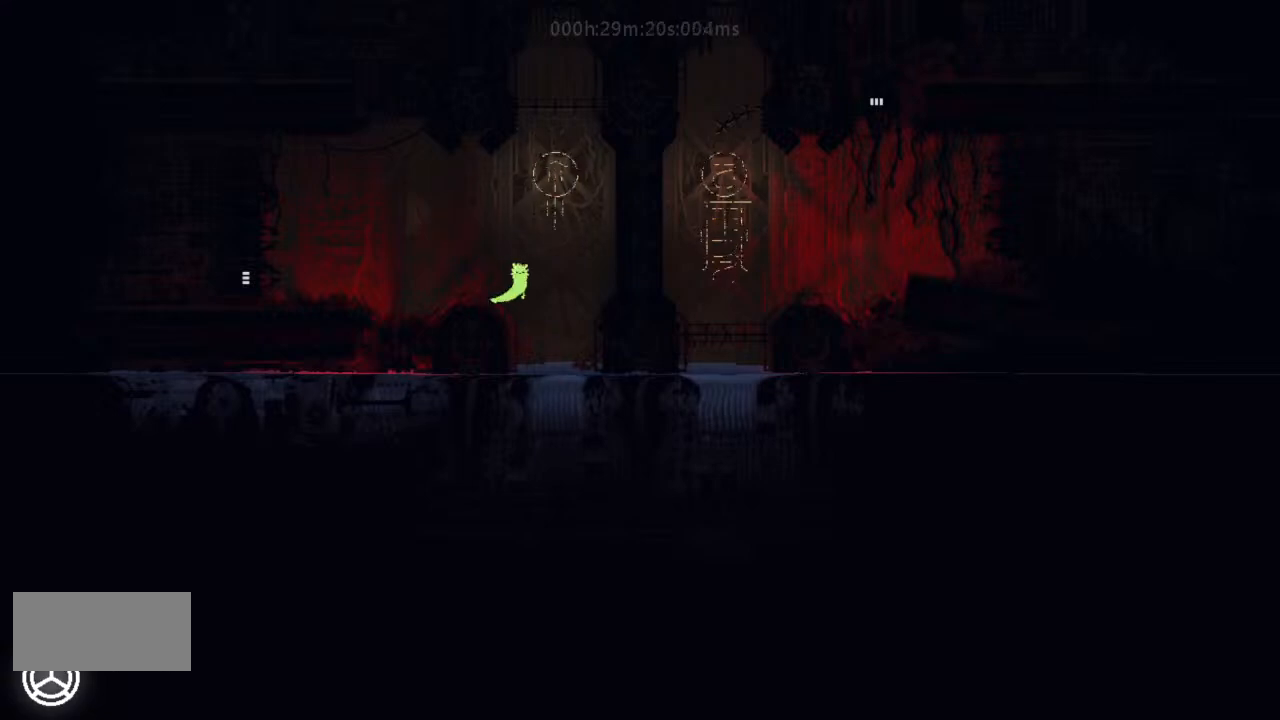
{"keys": [], "events": [[33, "right", "up"]]}
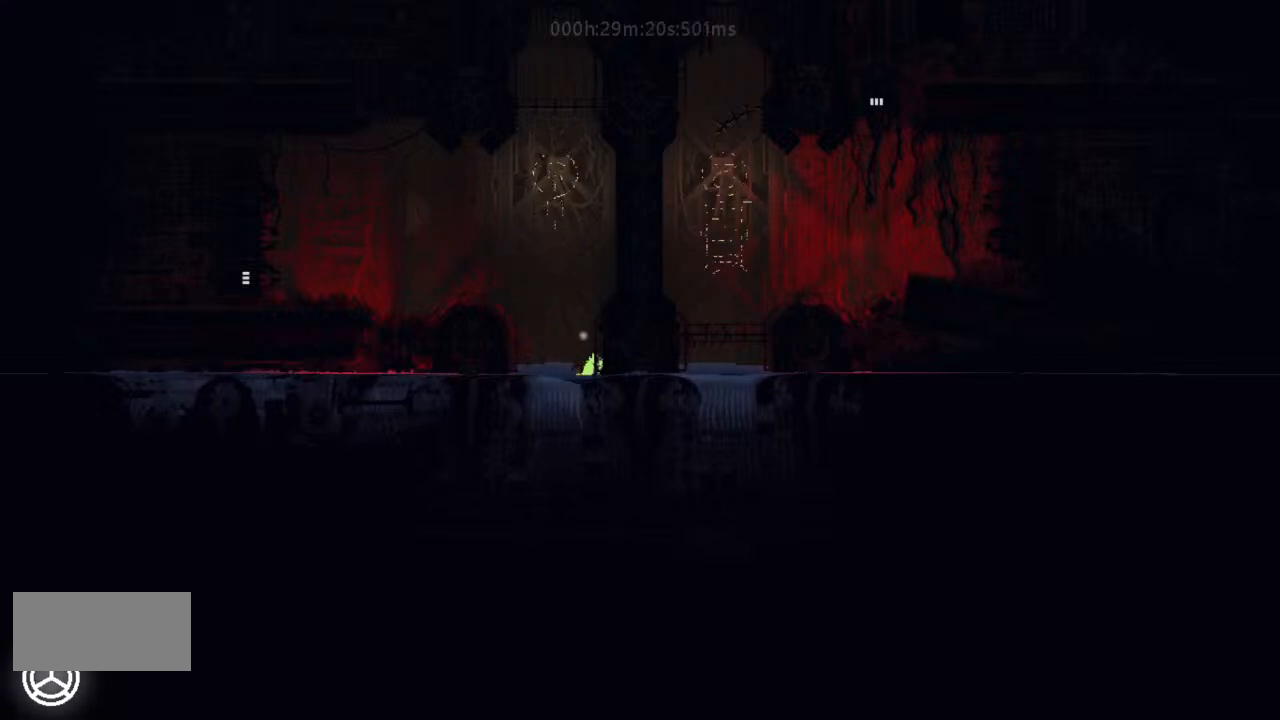
{"keys": [], "events": []}
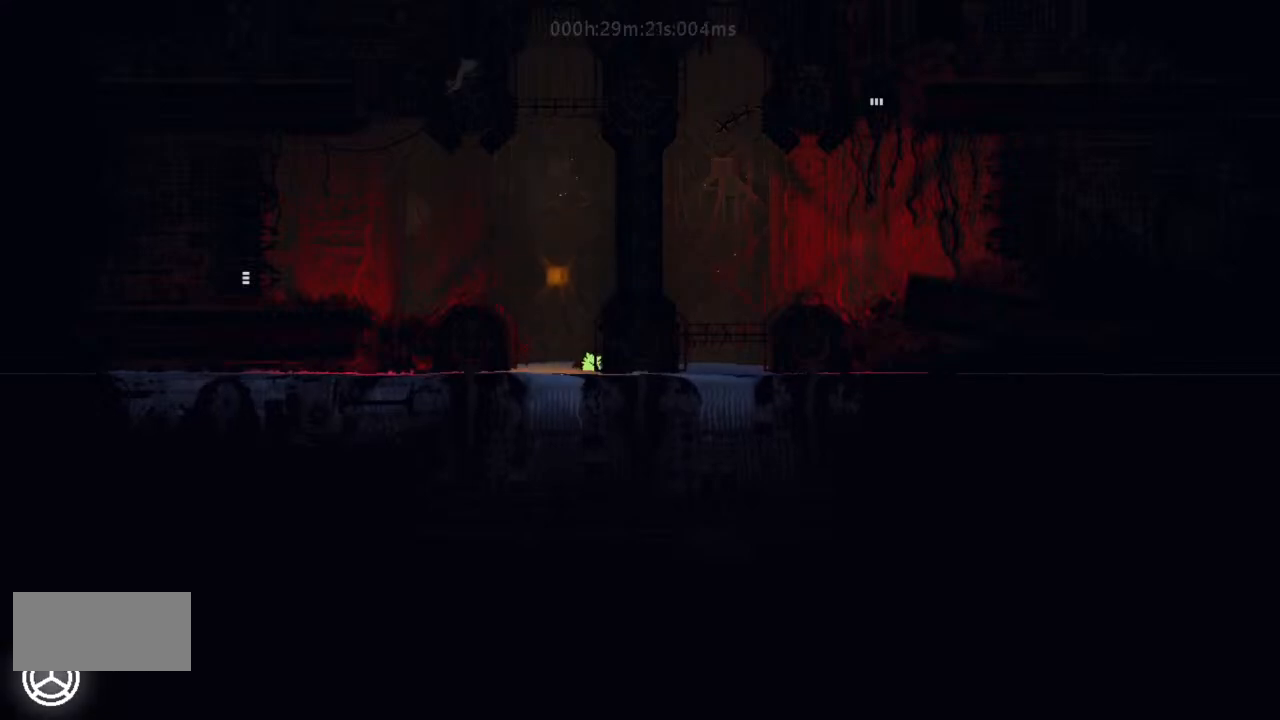
{"keys": [], "events": []}
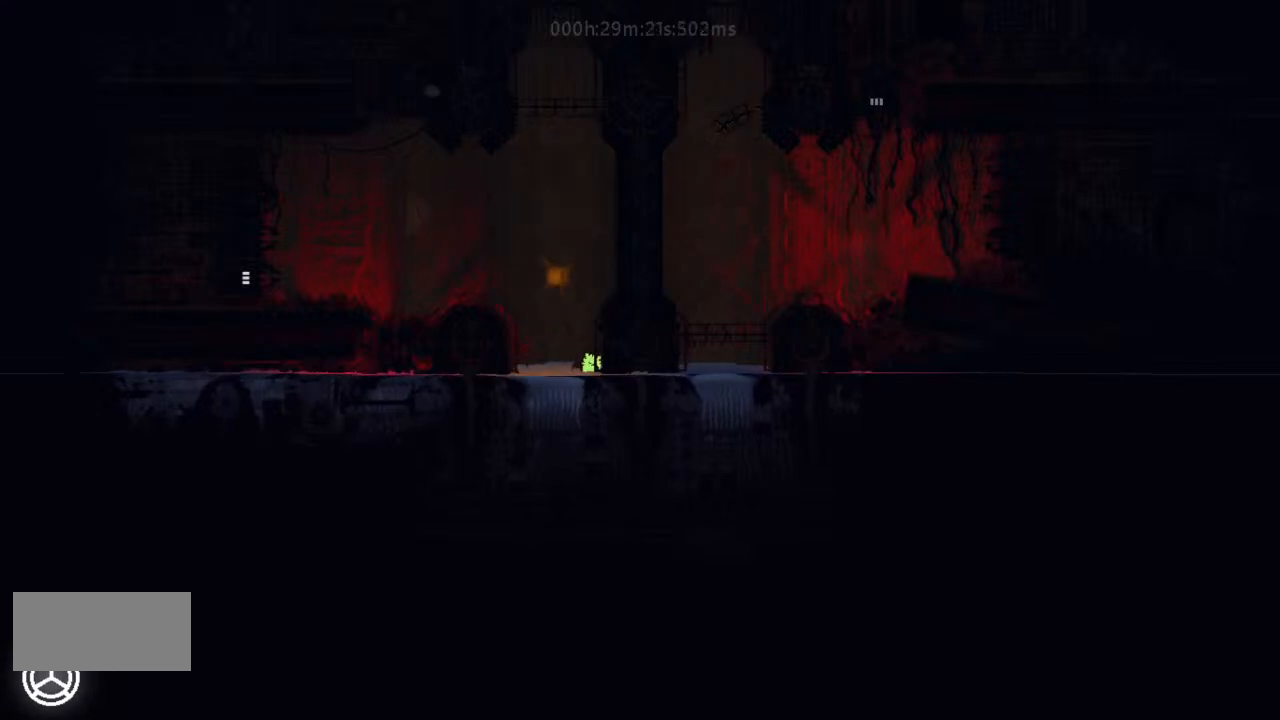
{"keys": [], "events": []}
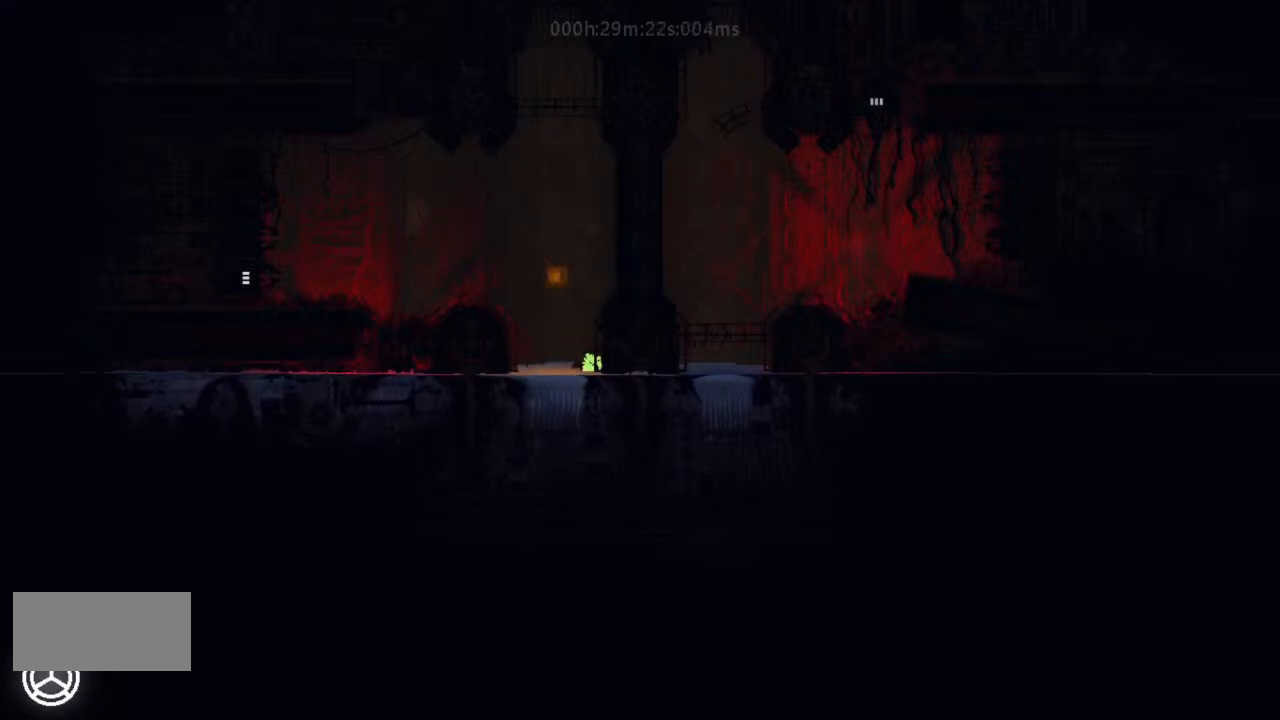
{"keys": [], "events": []}
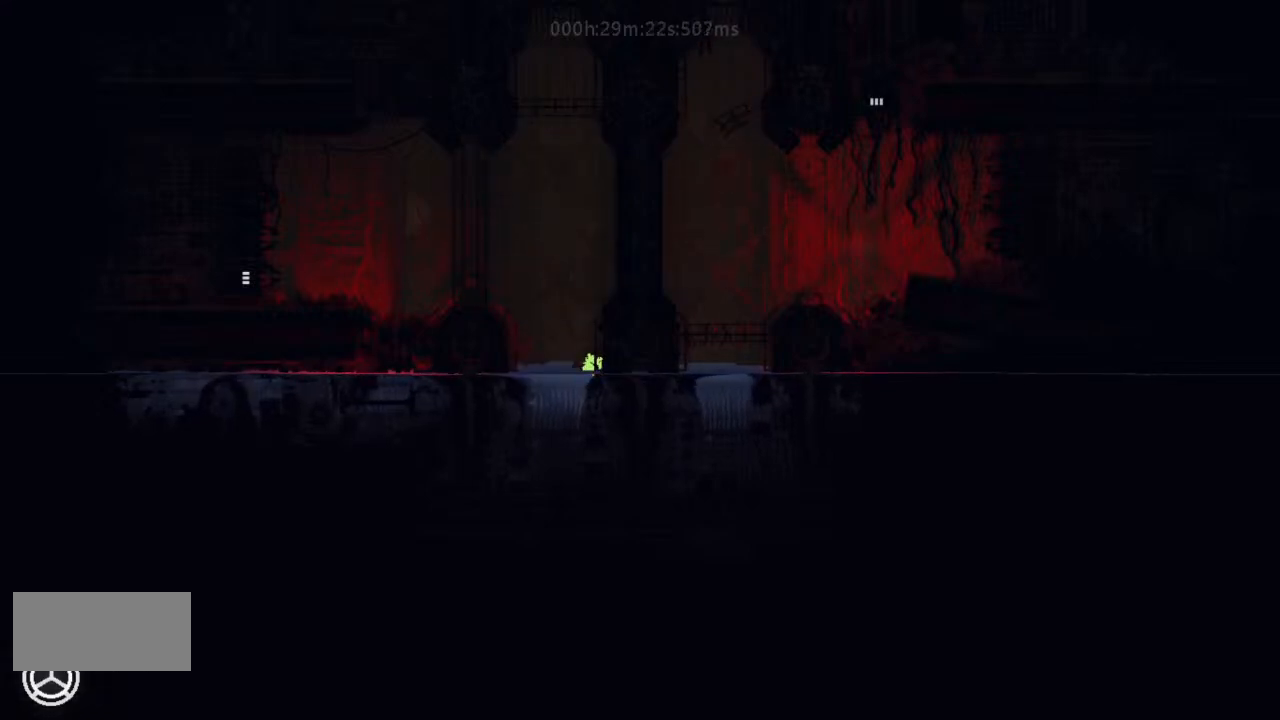
{"keys": [], "events": []}
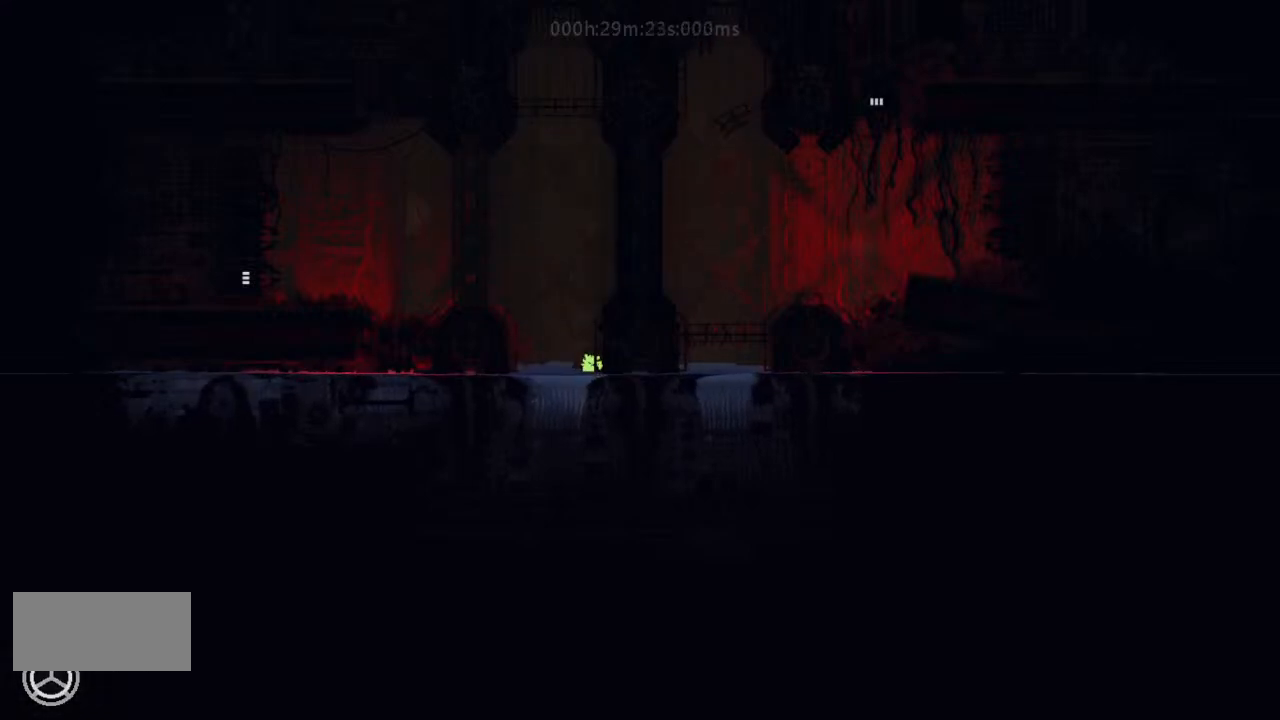
{"keys": ["j", "right", "up"], "events": [[167, "left", "down"], [267, "up", "down"], [300, "j", "down"], [400, "left", "up"], [433, "right", "down"]]}
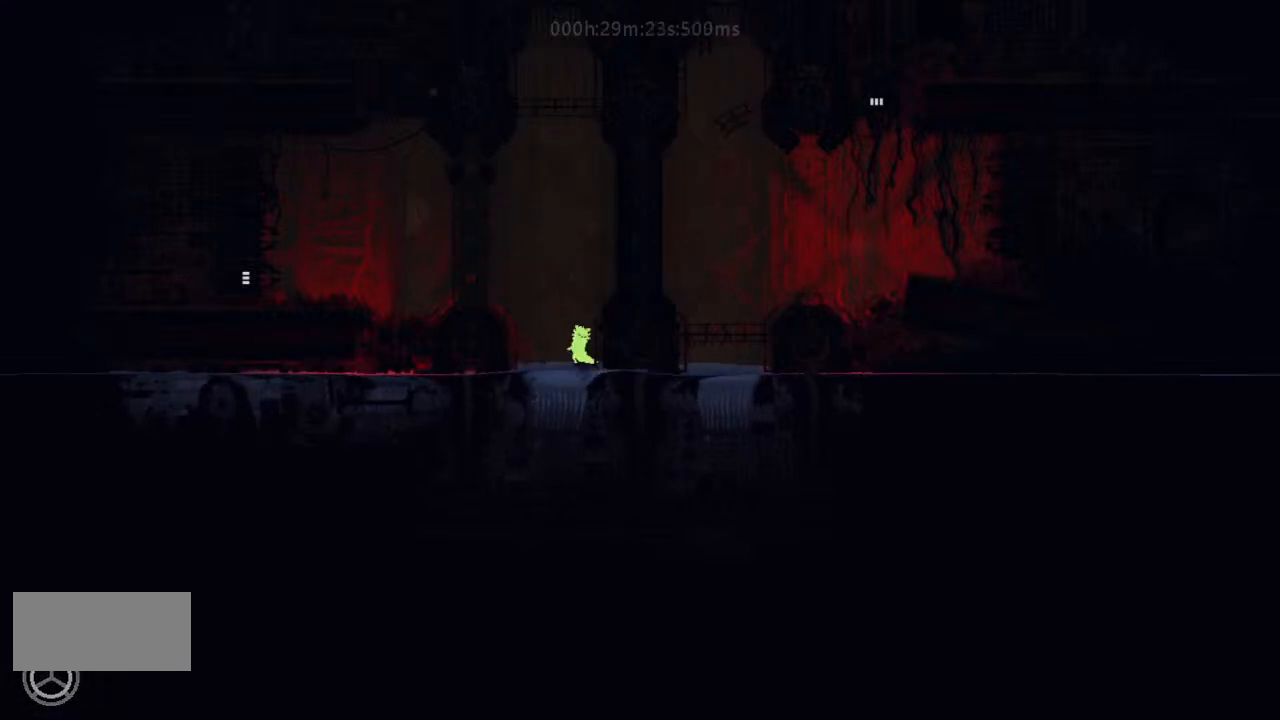
{"keys": ["right", "up"], "events": [[33, "up", "up"], [133, "j", "up"], [300, "j", "down"], [333, "up", "down"], [500, "j", "up"]]}
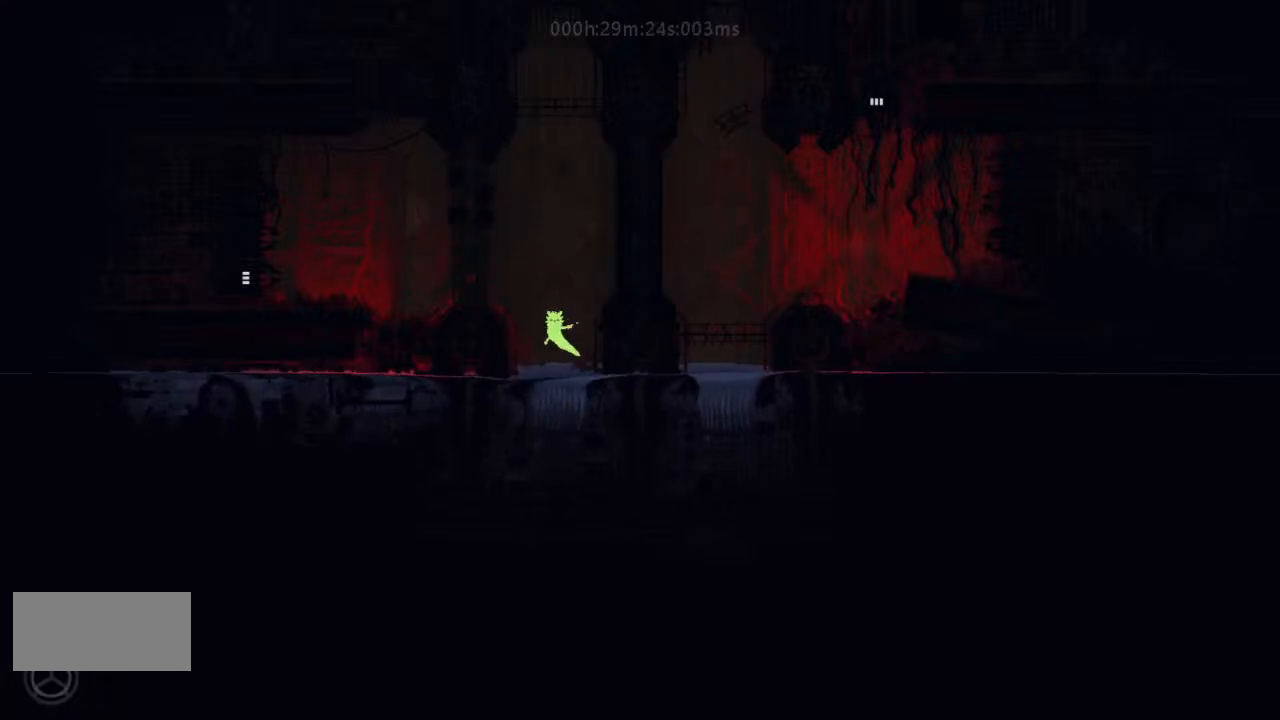
{"keys": ["up"], "events": [[233, "j", "down"], [233, "right", "up"], [300, "j", "up"], [333, "j", "down"], [500, "j", "up"]]}
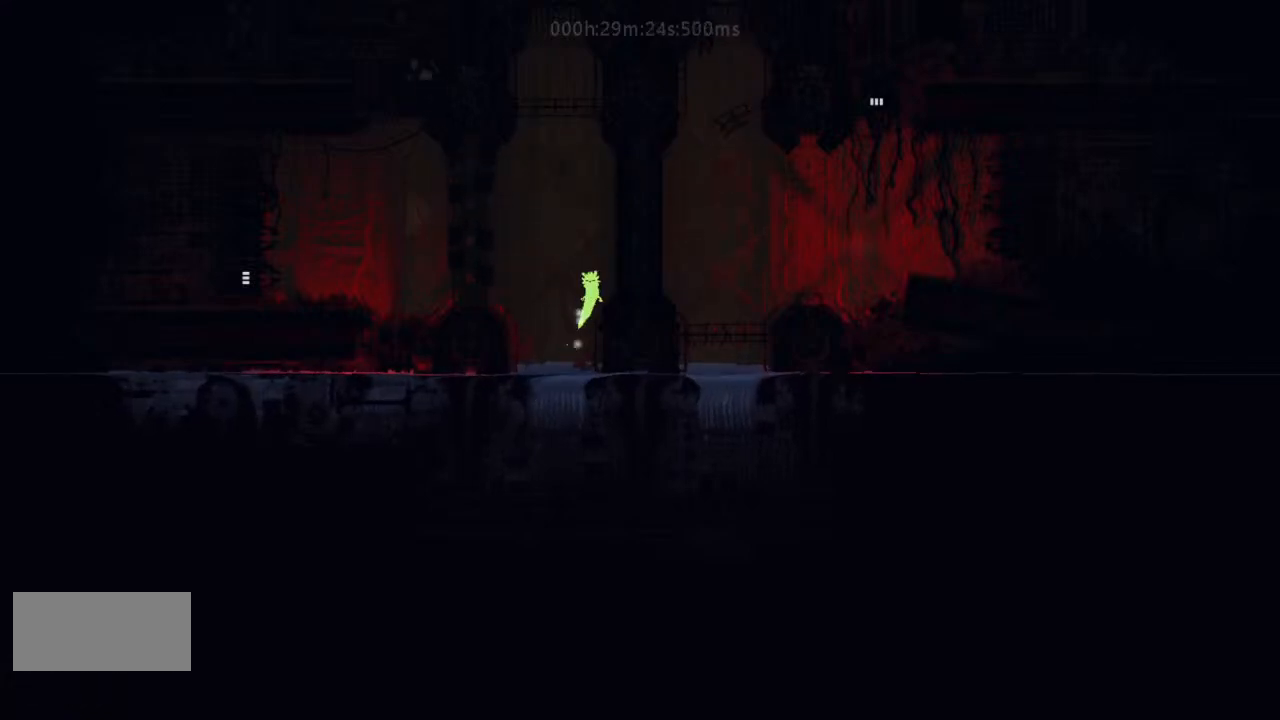
{"keys": [], "events": [[167, "up", "up"]]}